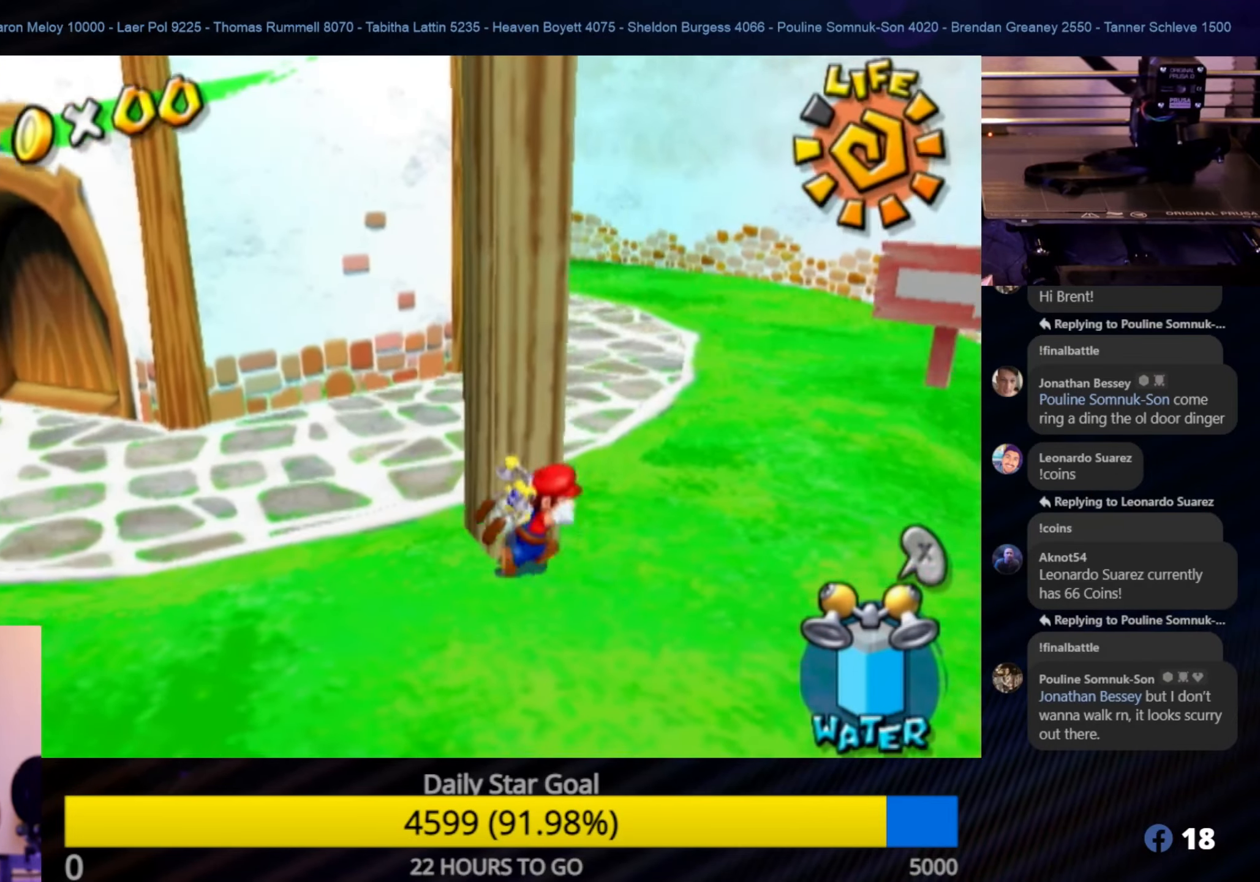
Gameplay with a controller (Nintendo layout); each line is a JSON object with the inputs held at the frame after it. "events" lists button and stick changes between this image and that frame as [ms after this image, input, new state], when the widget could be followed in between. Not read: L3 R3.
{"buttons": [], "left_stick": "up-right", "right_stick": "center", "events": [[266, "left_stick", "up-right"]]}
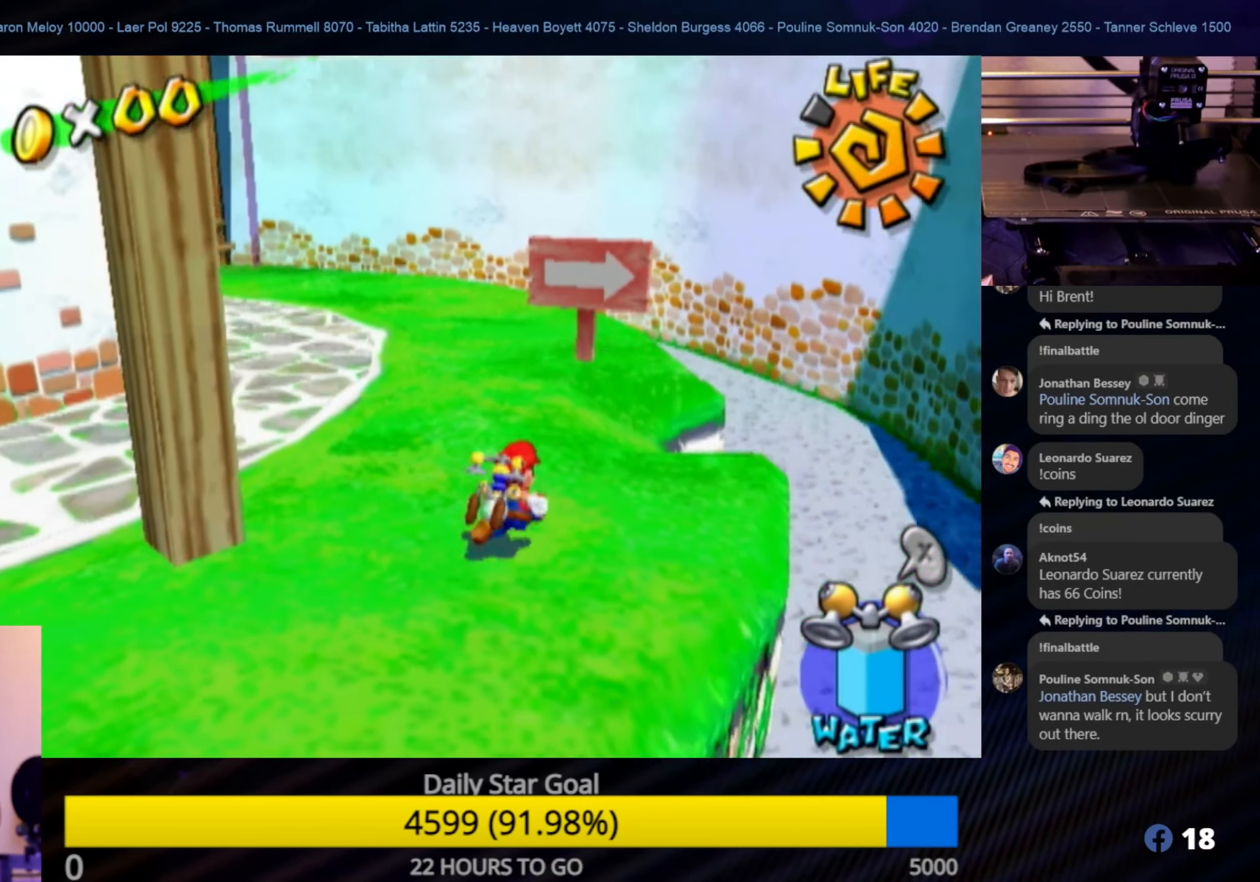
{"buttons": [], "left_stick": "right", "right_stick": "right", "events": [[16, "right_stick", "down-right"], [33, "left_stick", "up"], [183, "right_stick", "right"], [250, "left_stick", "up-right"], [466, "left_stick", "right"]]}
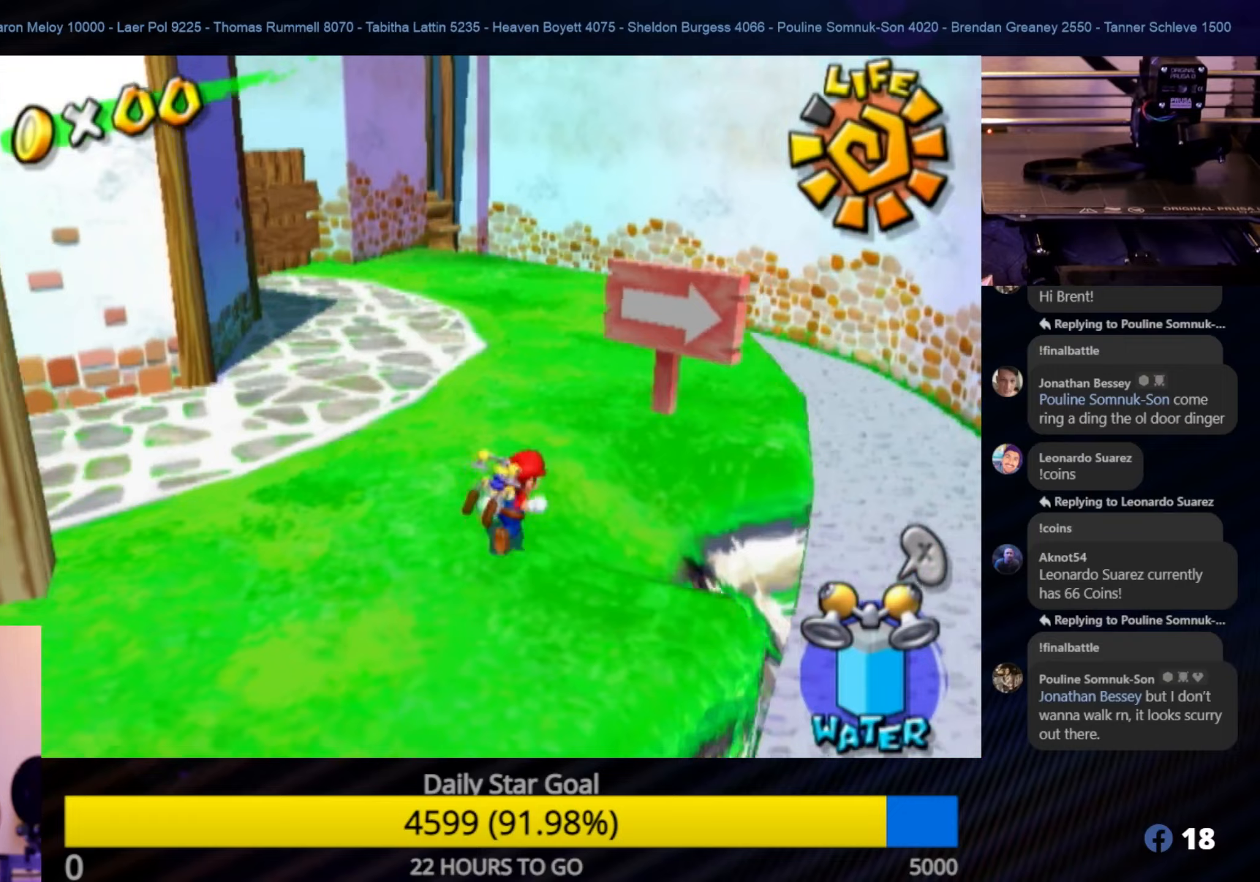
{"buttons": [], "left_stick": "down-right", "right_stick": "center", "events": [[50, "right_stick", "center"], [450, "left_stick", "down-right"]]}
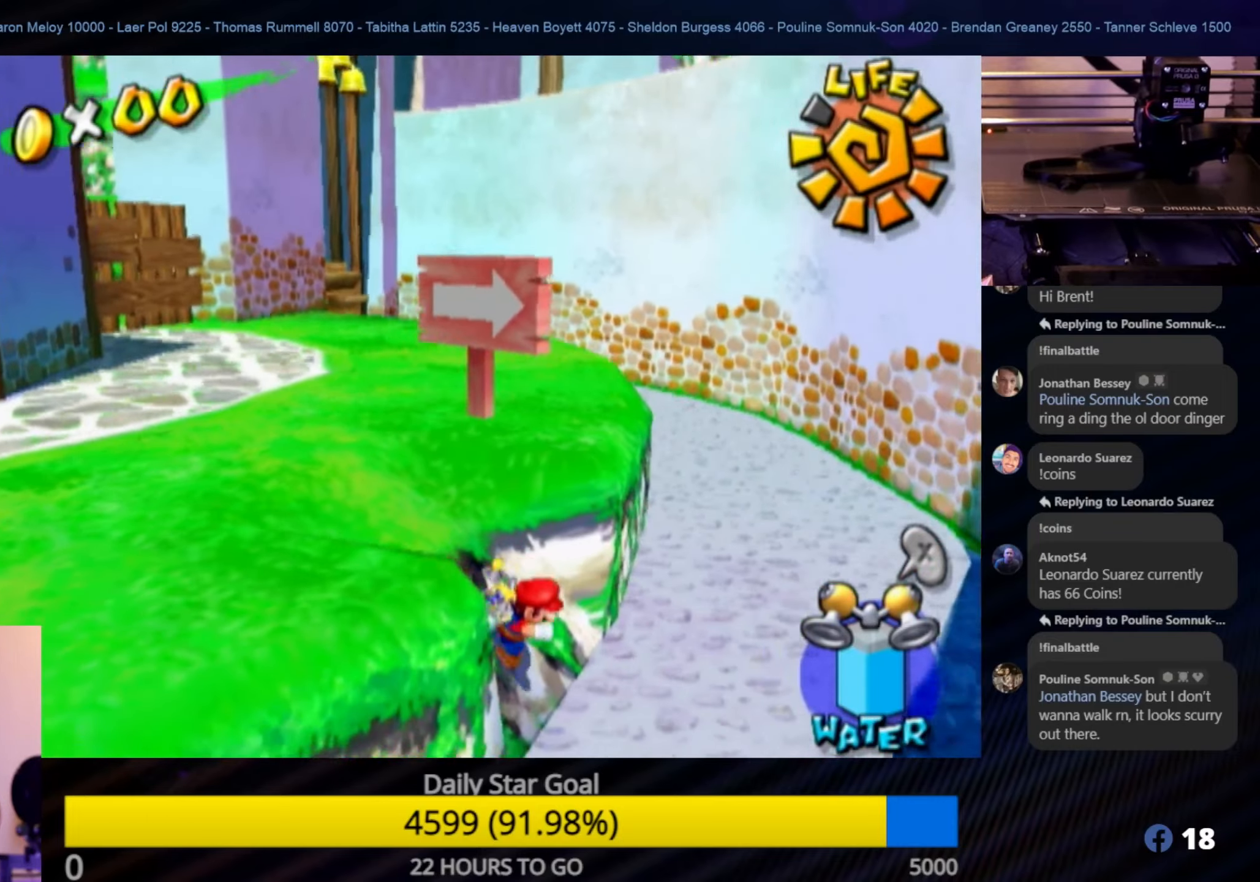
{"buttons": [], "left_stick": "right", "right_stick": "left", "events": [[100, "left_stick", "right"], [350, "right_stick", "left"]]}
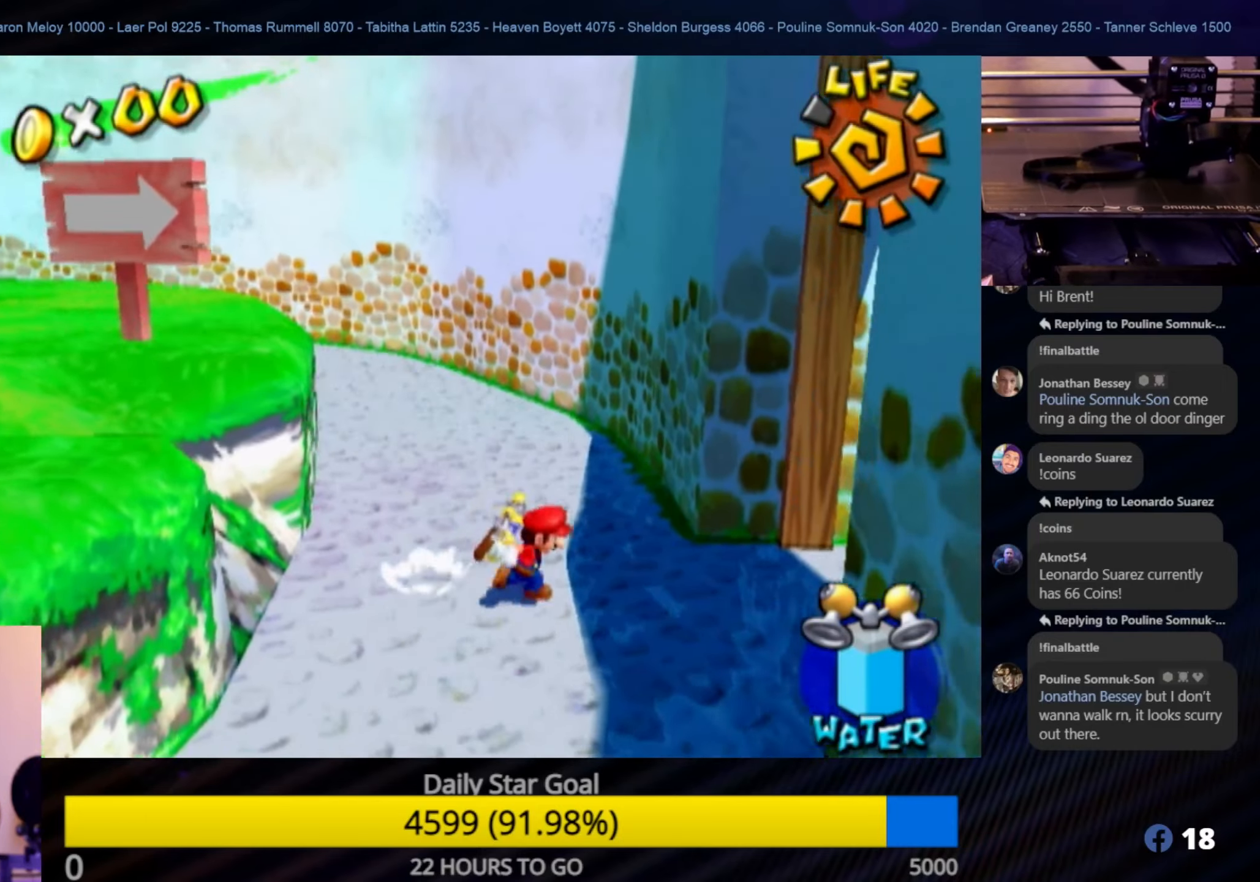
{"buttons": [], "left_stick": "up-right", "right_stick": "center", "events": [[200, "left_stick", "up-right"], [200, "right_stick", "center"]]}
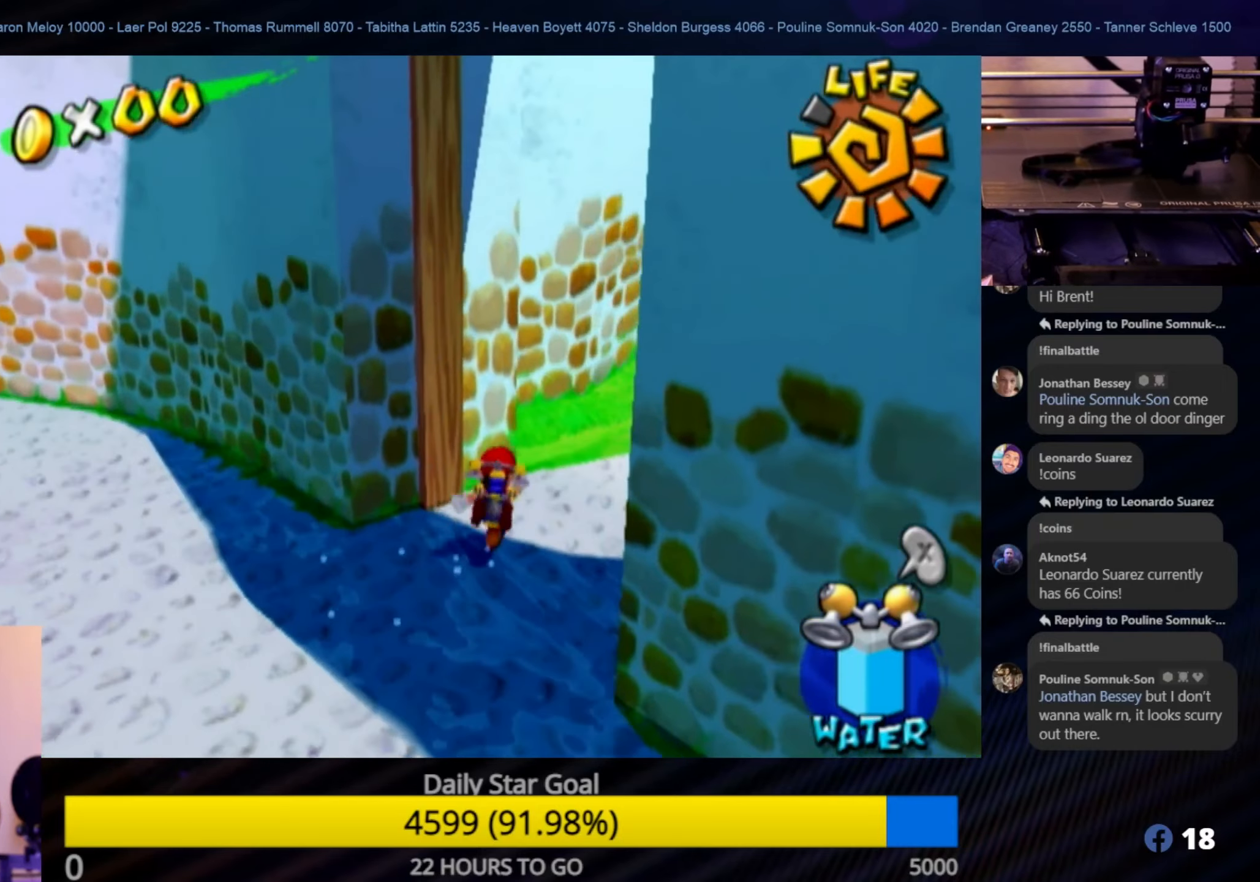
{"buttons": [], "left_stick": "up", "right_stick": "center", "events": [[33, "right_stick", "left"], [417, "left_stick", "up"], [500, "right_stick", "center"]]}
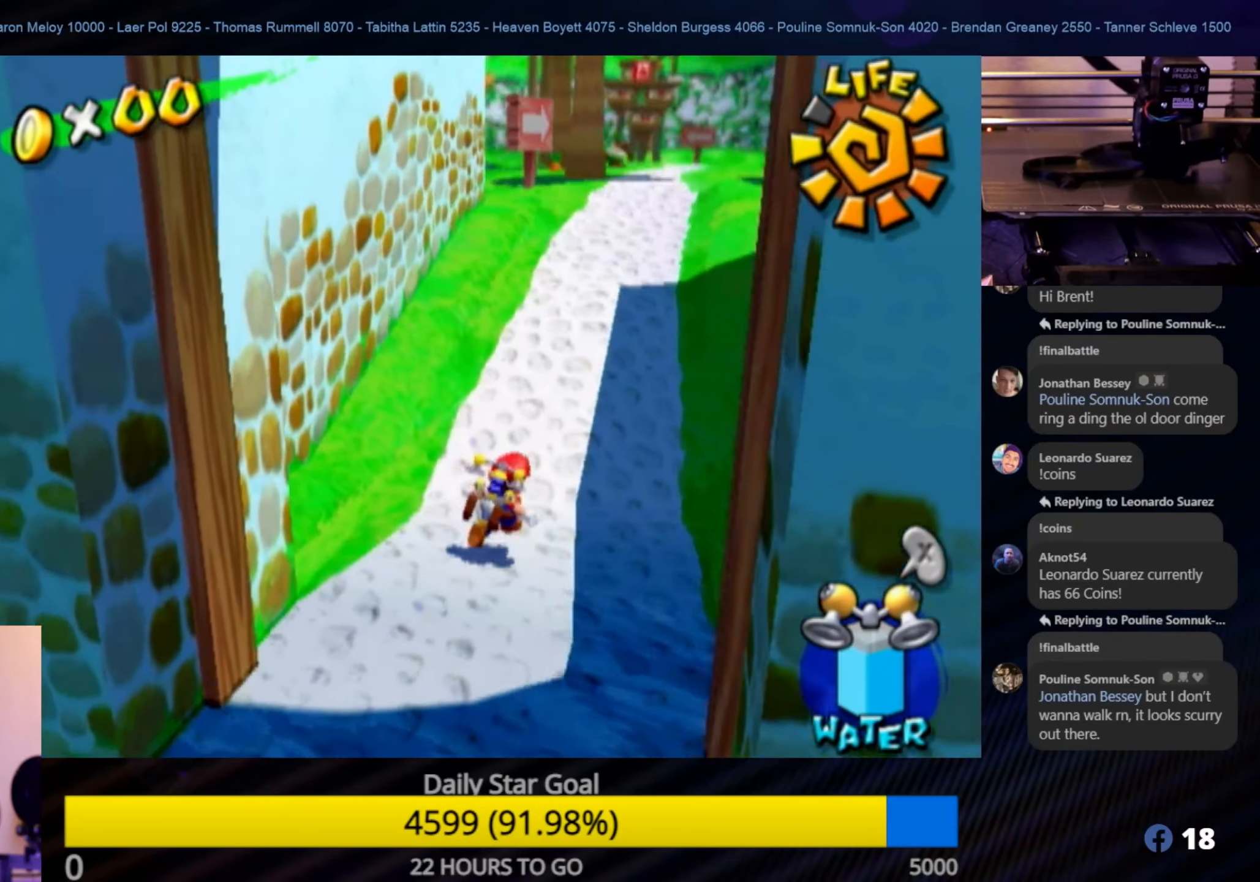
{"buttons": [], "left_stick": "up", "right_stick": "center", "events": []}
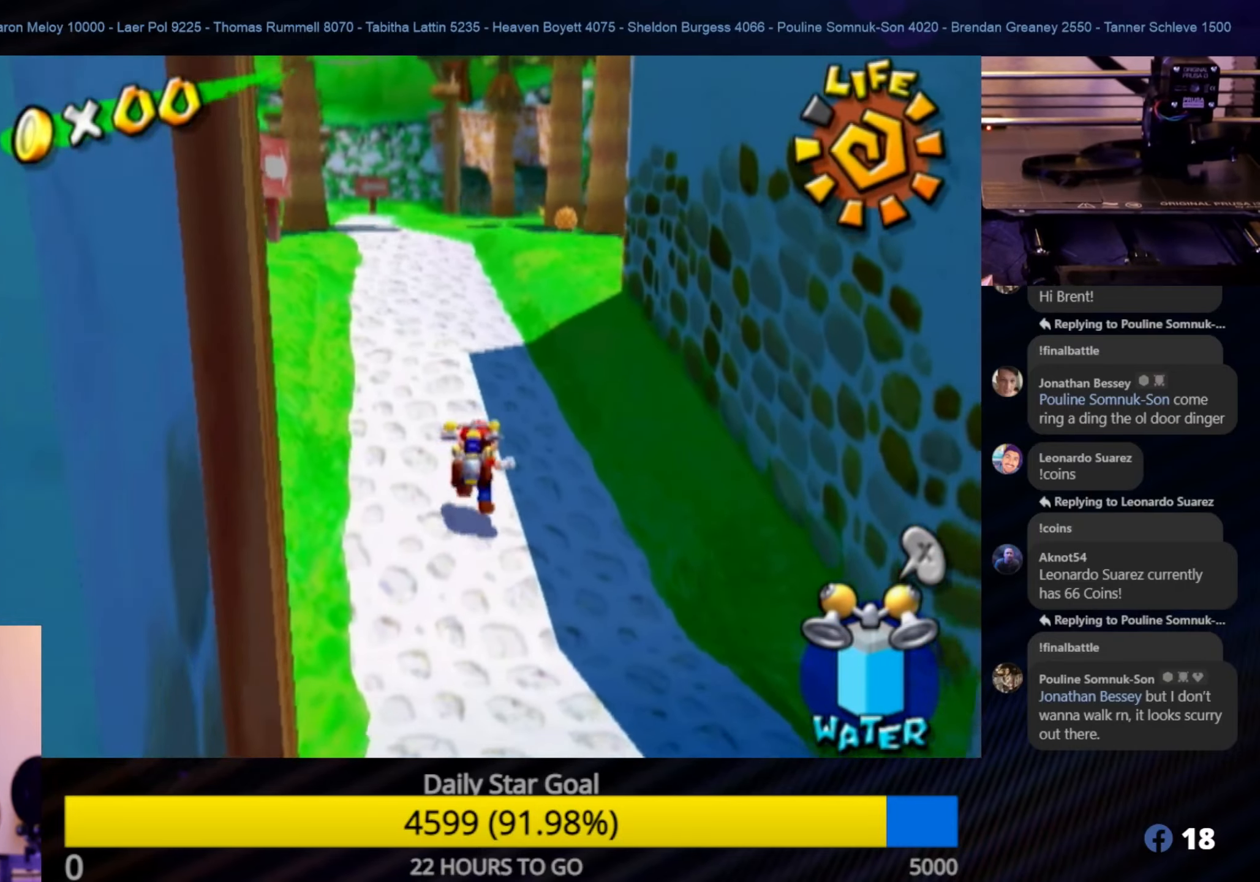
{"buttons": [], "left_stick": "up", "right_stick": "left", "events": [[300, "right_stick", "left"]]}
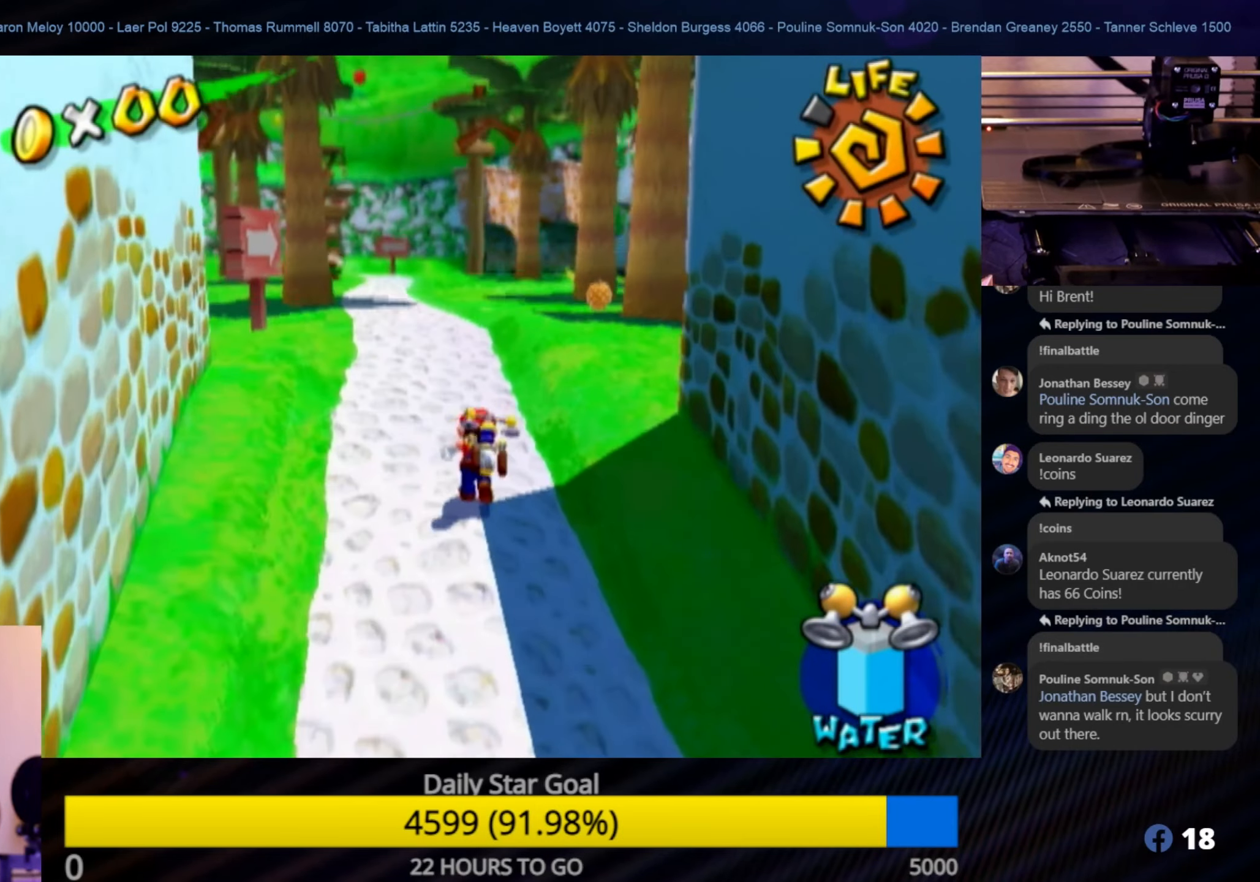
{"buttons": [], "left_stick": "up", "right_stick": "left", "events": []}
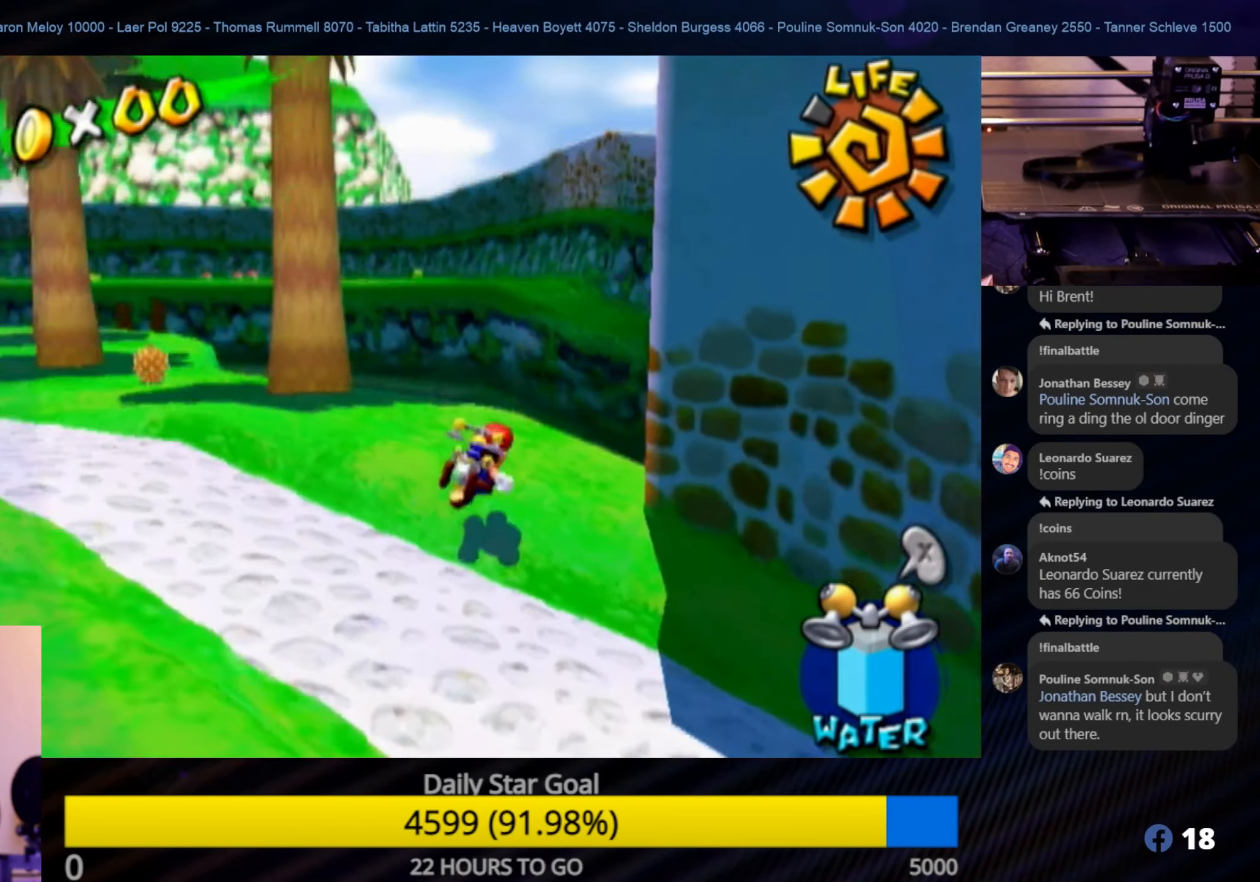
{"buttons": [], "left_stick": "down-left", "right_stick": "left", "events": [[67, "left_stick", "center"], [333, "left_stick", "down-left"]]}
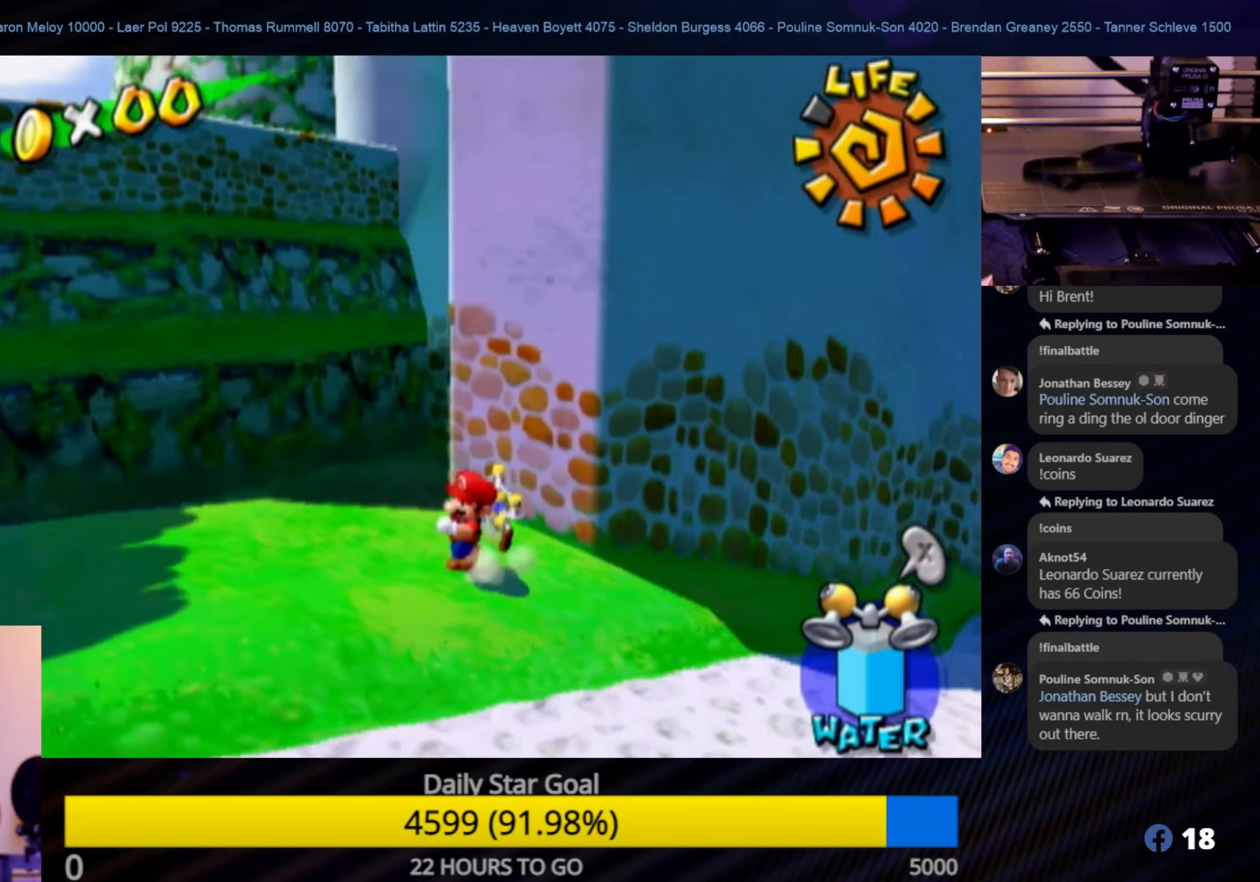
{"buttons": [], "left_stick": "down", "right_stick": "center", "events": [[183, "right_stick", "center"], [367, "left_stick", "down"]]}
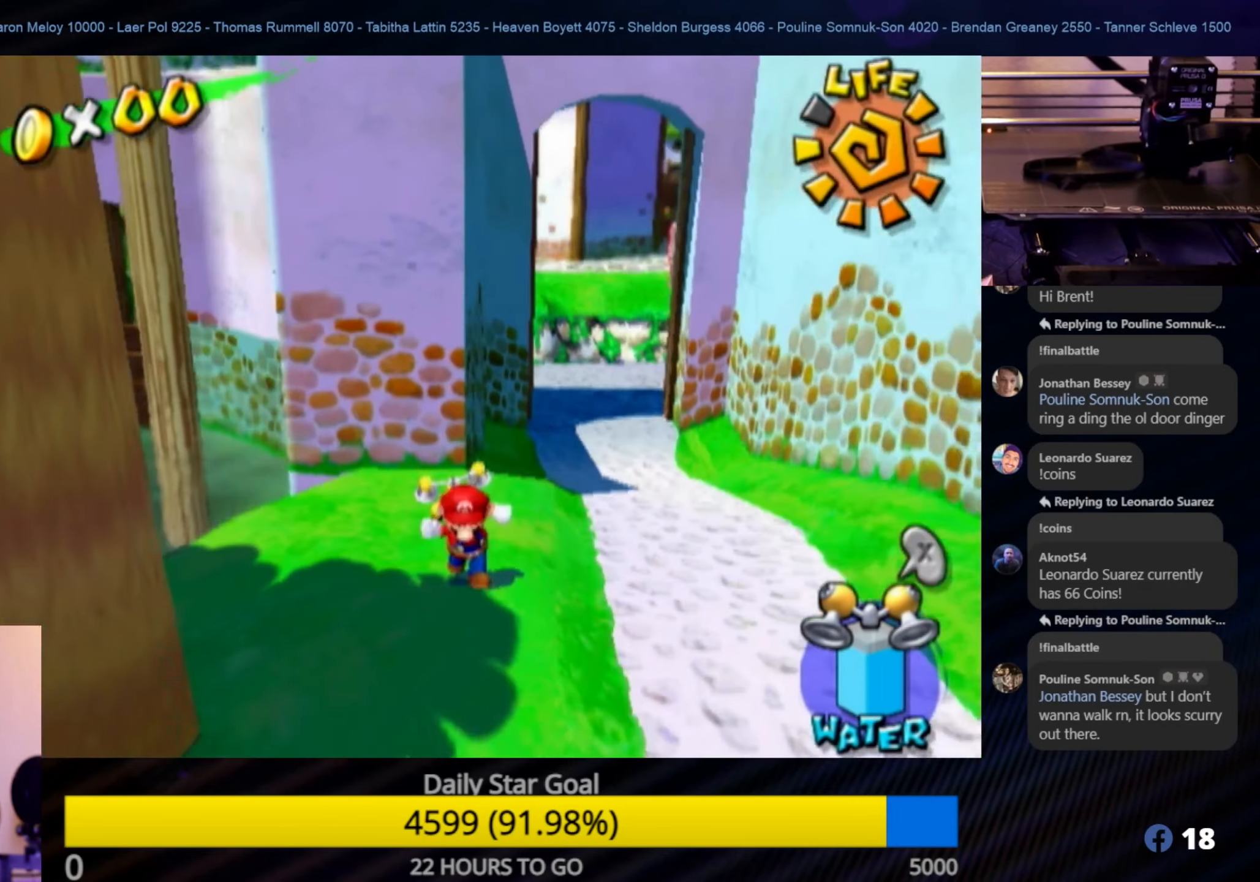
{"buttons": [], "left_stick": "center", "right_stick": "left", "events": [[183, "left_stick", "center"], [233, "right_stick", "left"]]}
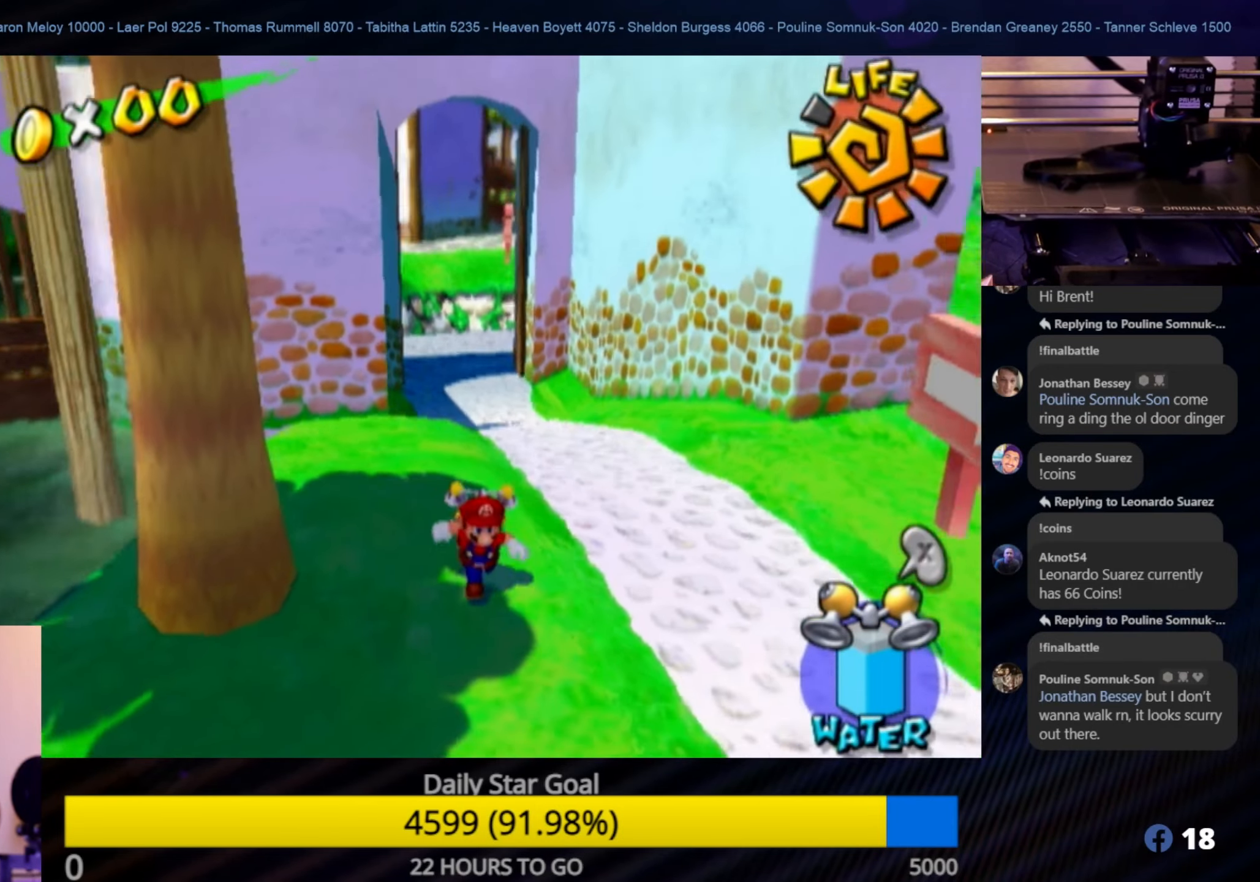
{"buttons": [], "left_stick": "right", "right_stick": "center", "events": [[184, "right_stick", "center"], [234, "left_stick", "right"]]}
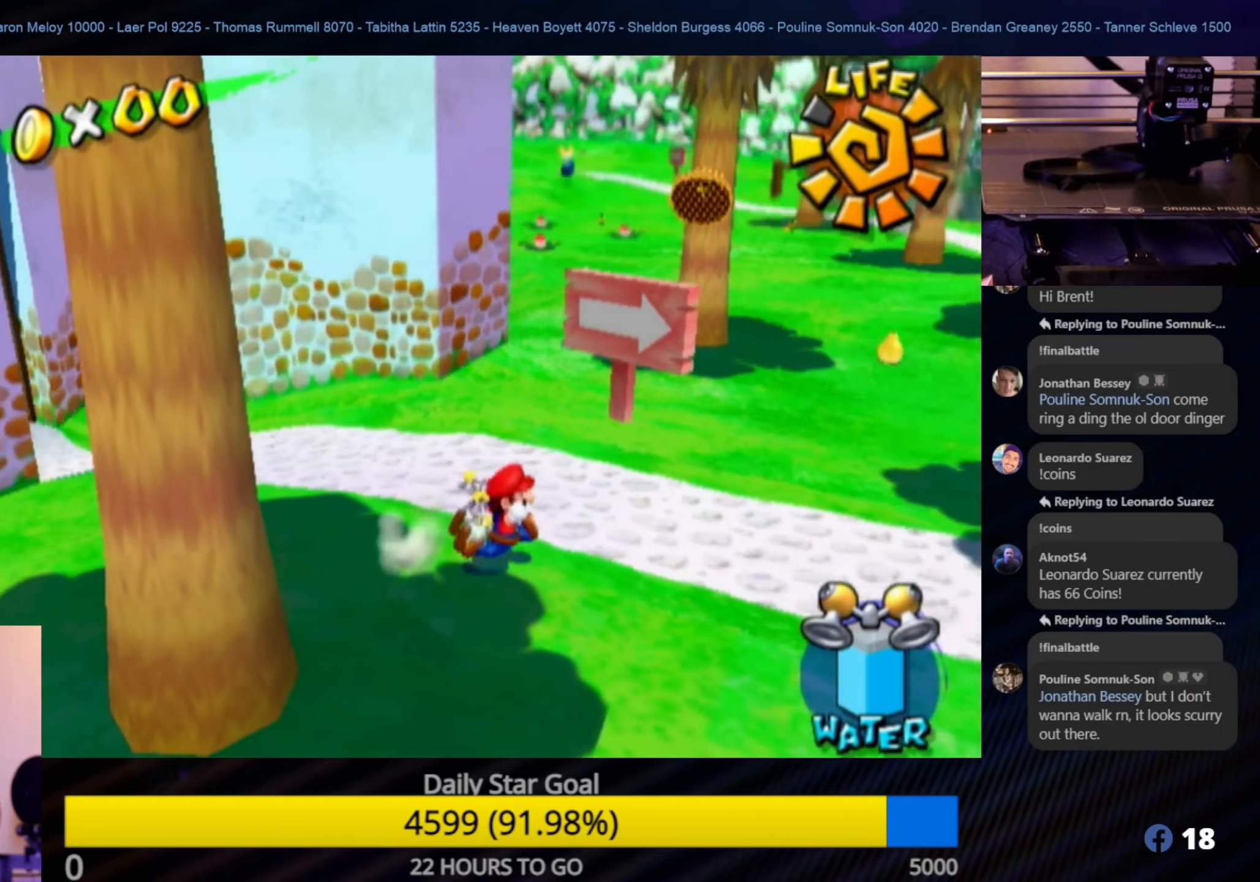
{"buttons": [], "left_stick": "up-right", "right_stick": "center", "events": [[184, "left_stick", "up-right"]]}
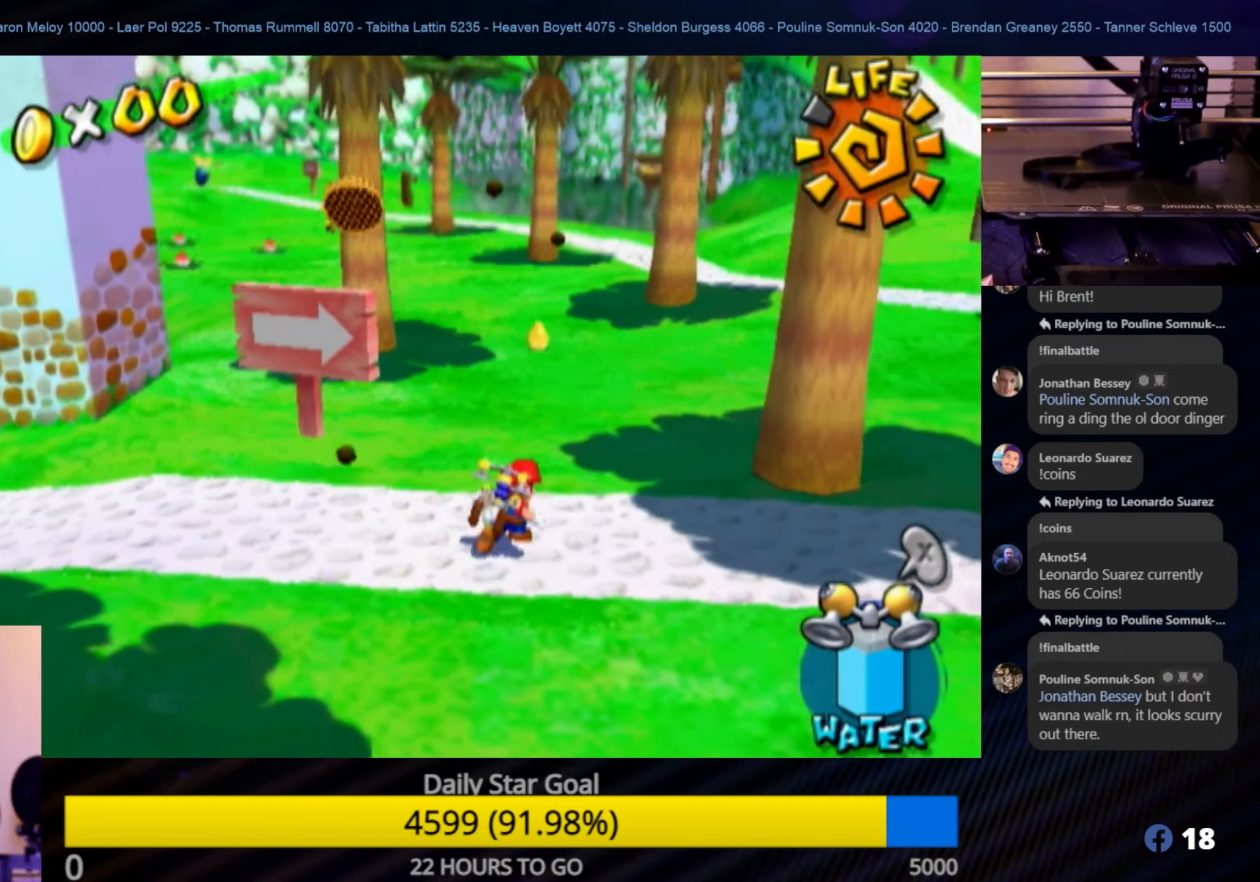
{"buttons": [], "left_stick": "up-right", "right_stick": "center", "events": []}
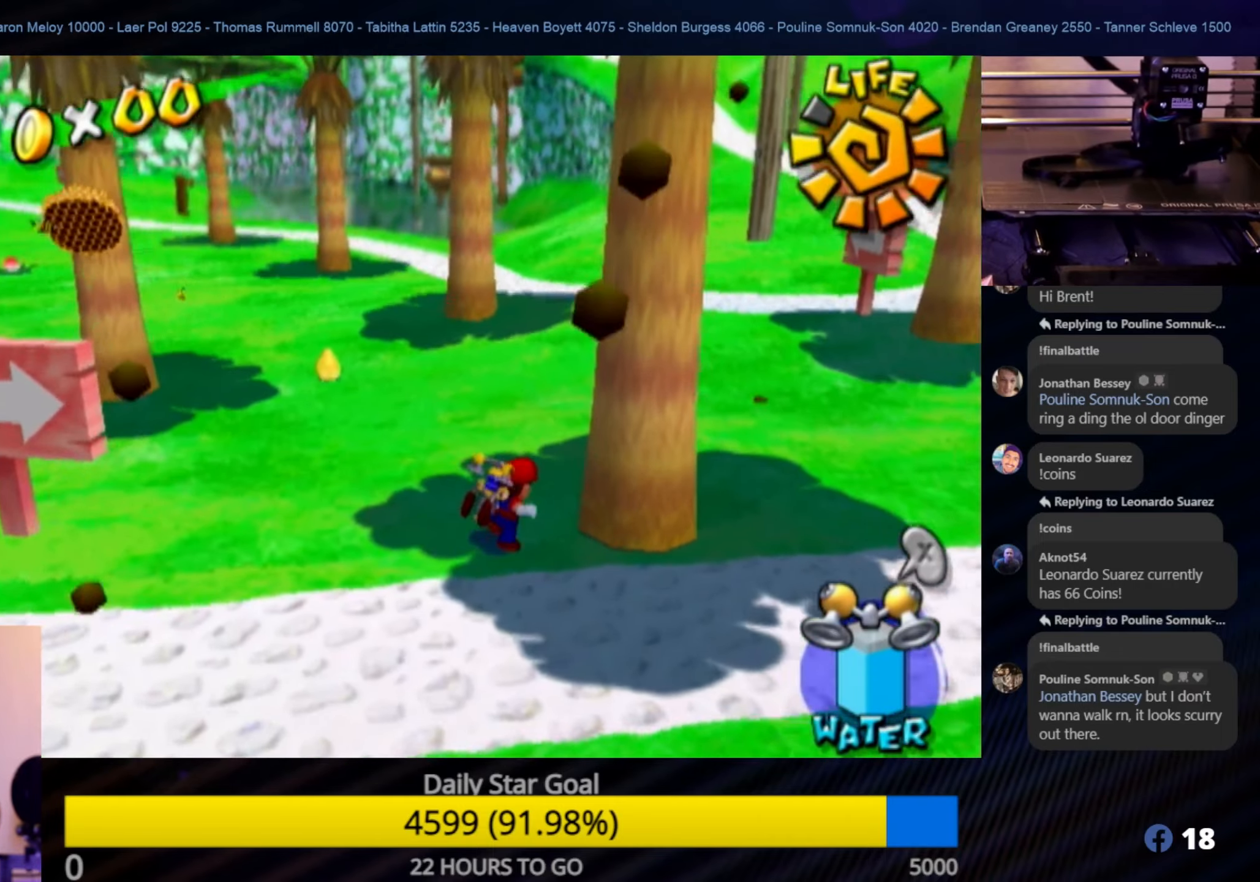
{"buttons": [], "left_stick": "up", "right_stick": "center", "events": [[300, "left_stick", "up"]]}
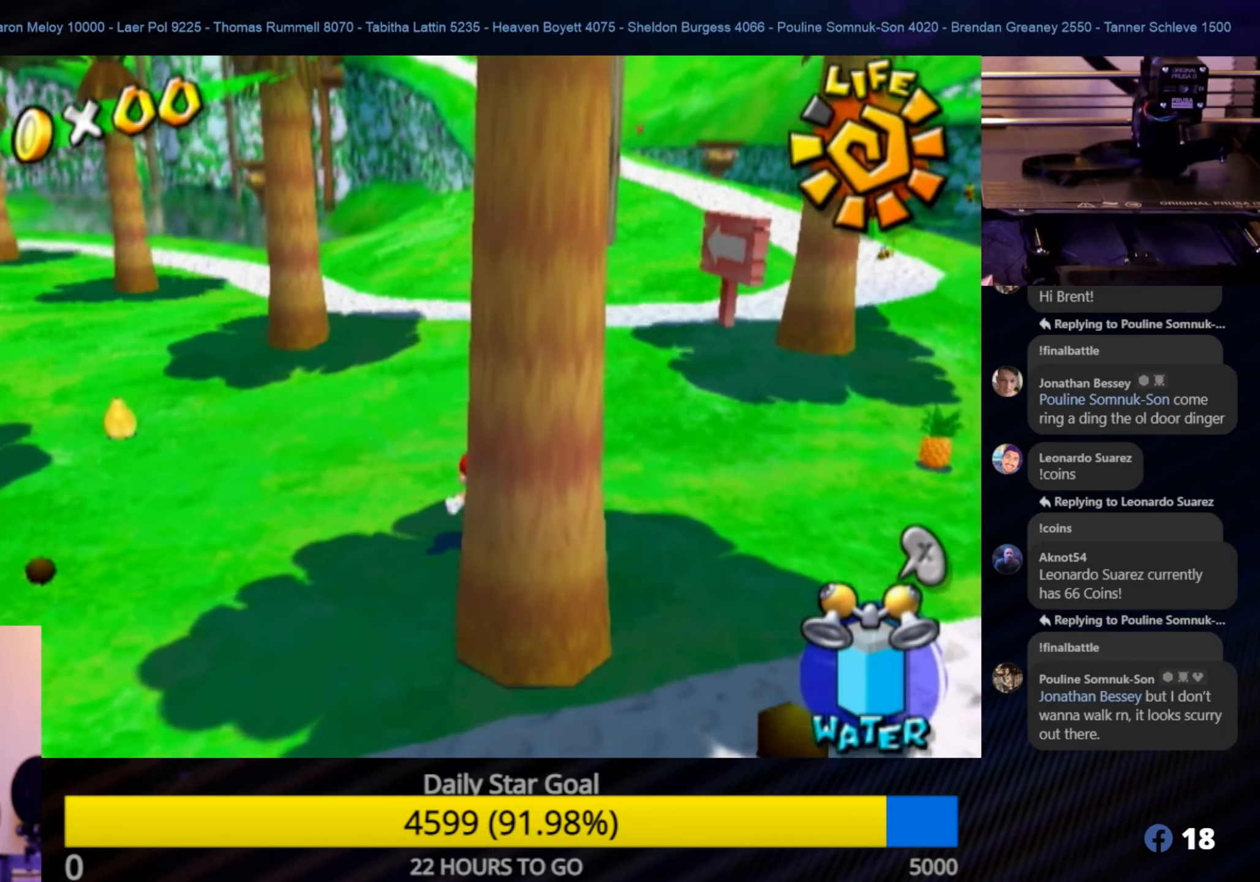
{"buttons": [], "left_stick": "up", "right_stick": "center", "events": [[84, "left_stick", "up-right"], [434, "left_stick", "up"]]}
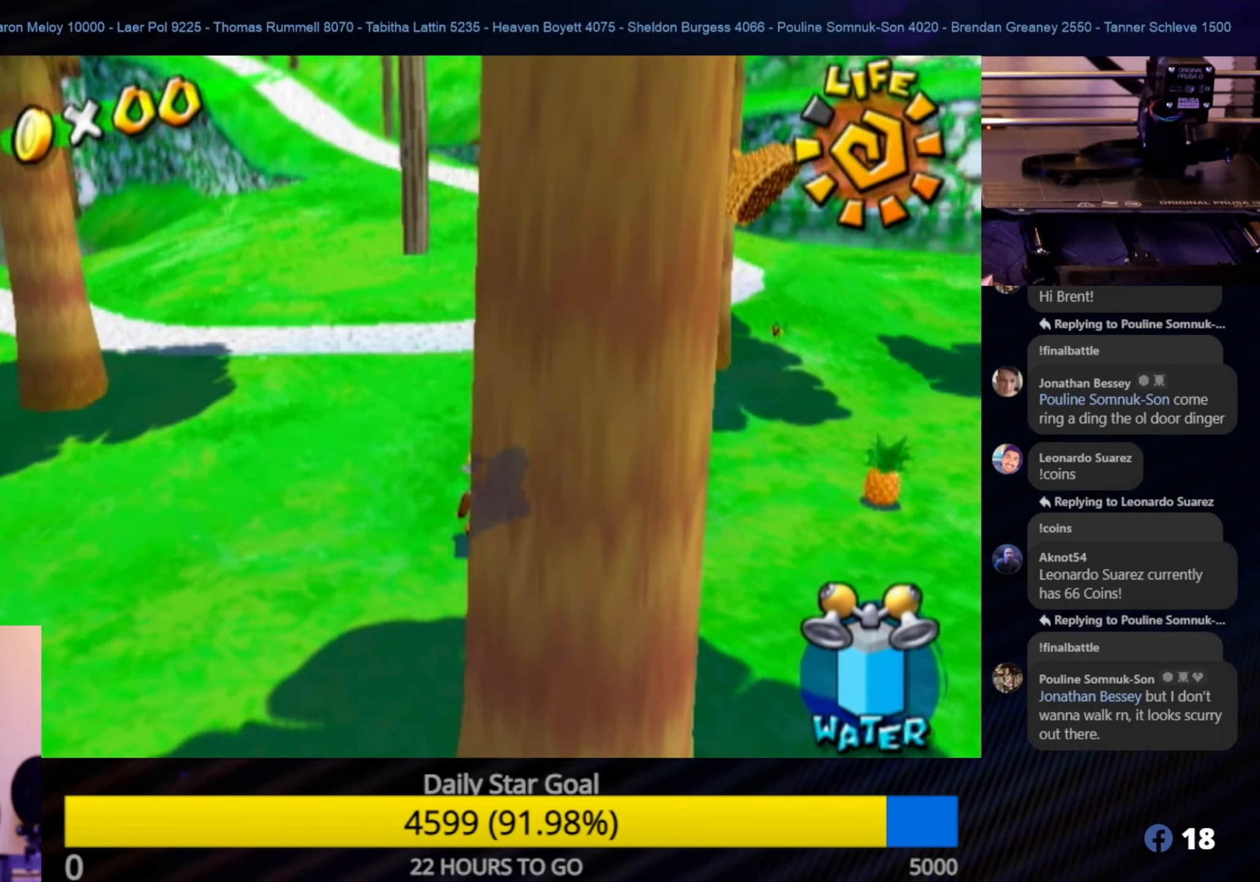
{"buttons": [], "left_stick": "up", "right_stick": "right", "events": [[350, "right_stick", "right"]]}
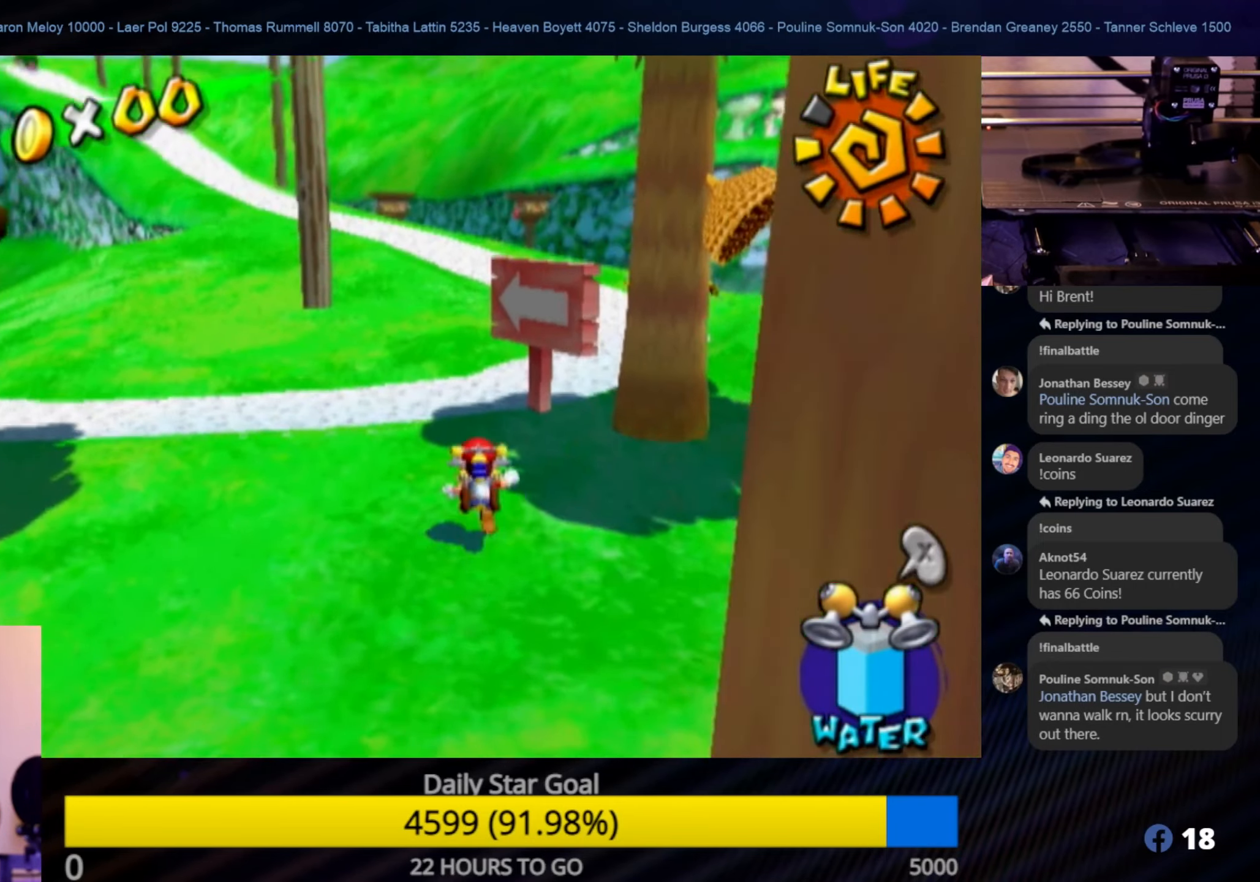
{"buttons": [], "left_stick": "up-right", "right_stick": "right", "events": [[150, "left_stick", "up-right"]]}
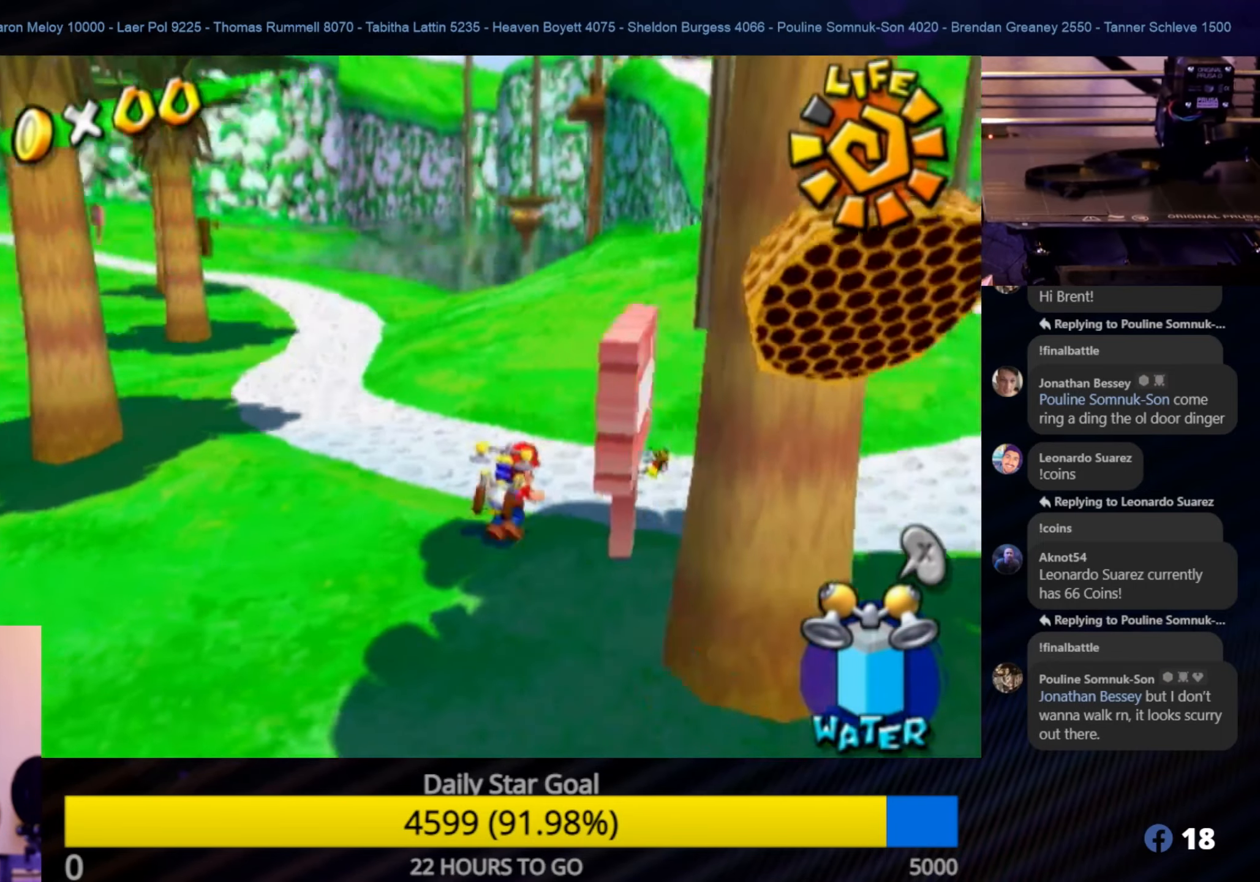
{"buttons": [], "left_stick": "down-right", "right_stick": "up-right", "events": [[67, "left_stick", "right"], [334, "left_stick", "down-right"], [484, "right_stick", "up-right"]]}
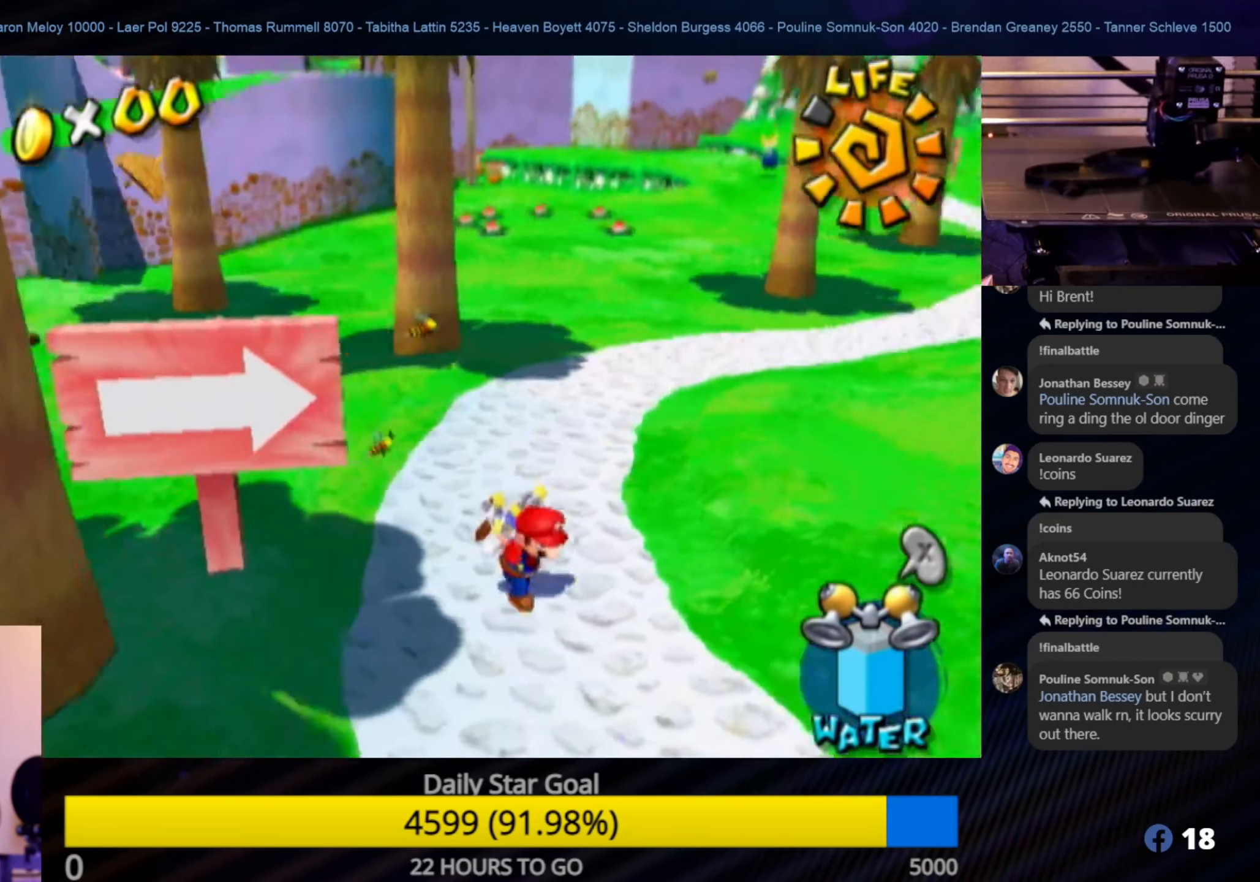
{"buttons": [], "left_stick": "down", "right_stick": "up", "events": [[34, "left_stick", "down"], [84, "right_stick", "center"], [317, "right_stick", "up"]]}
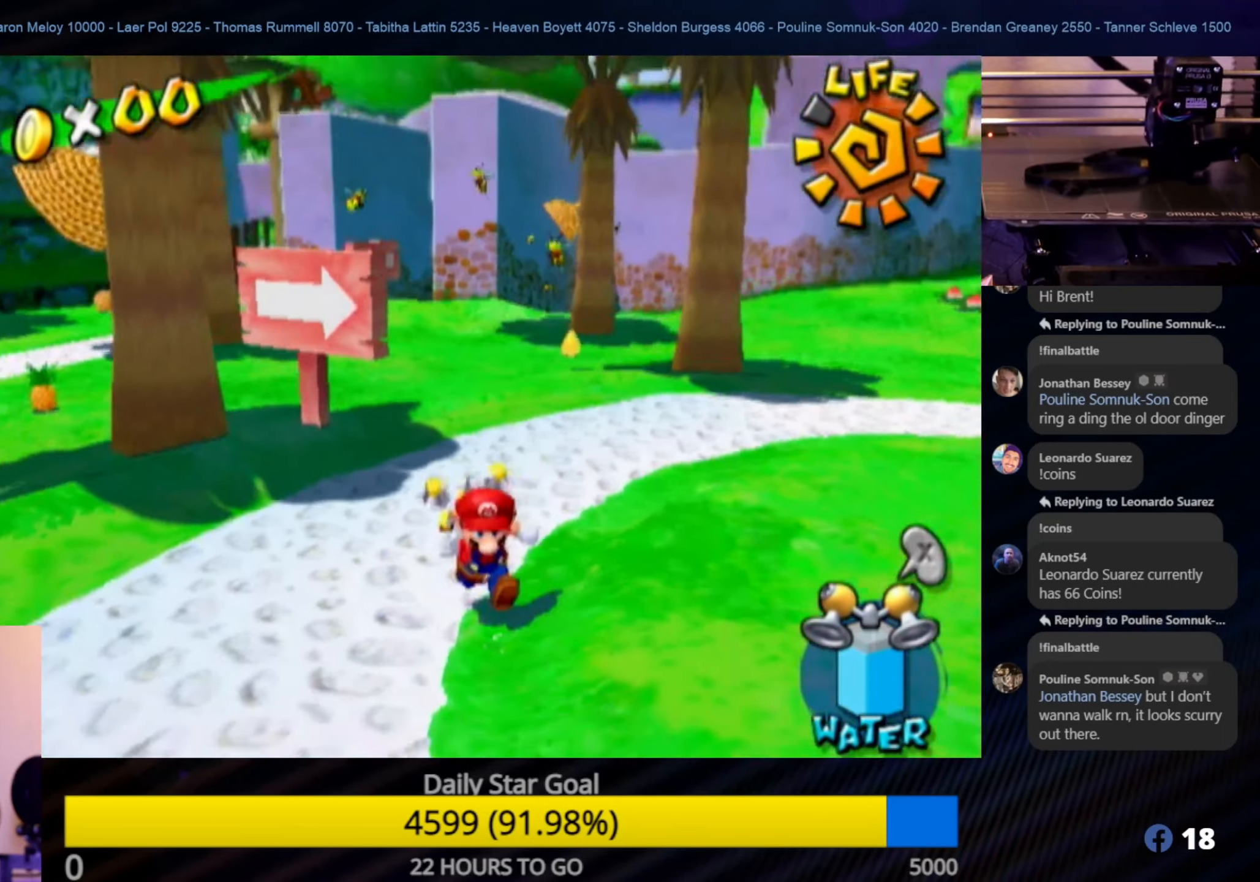
{"buttons": [], "left_stick": "down", "right_stick": "center", "events": [[117, "right_stick", "center"]]}
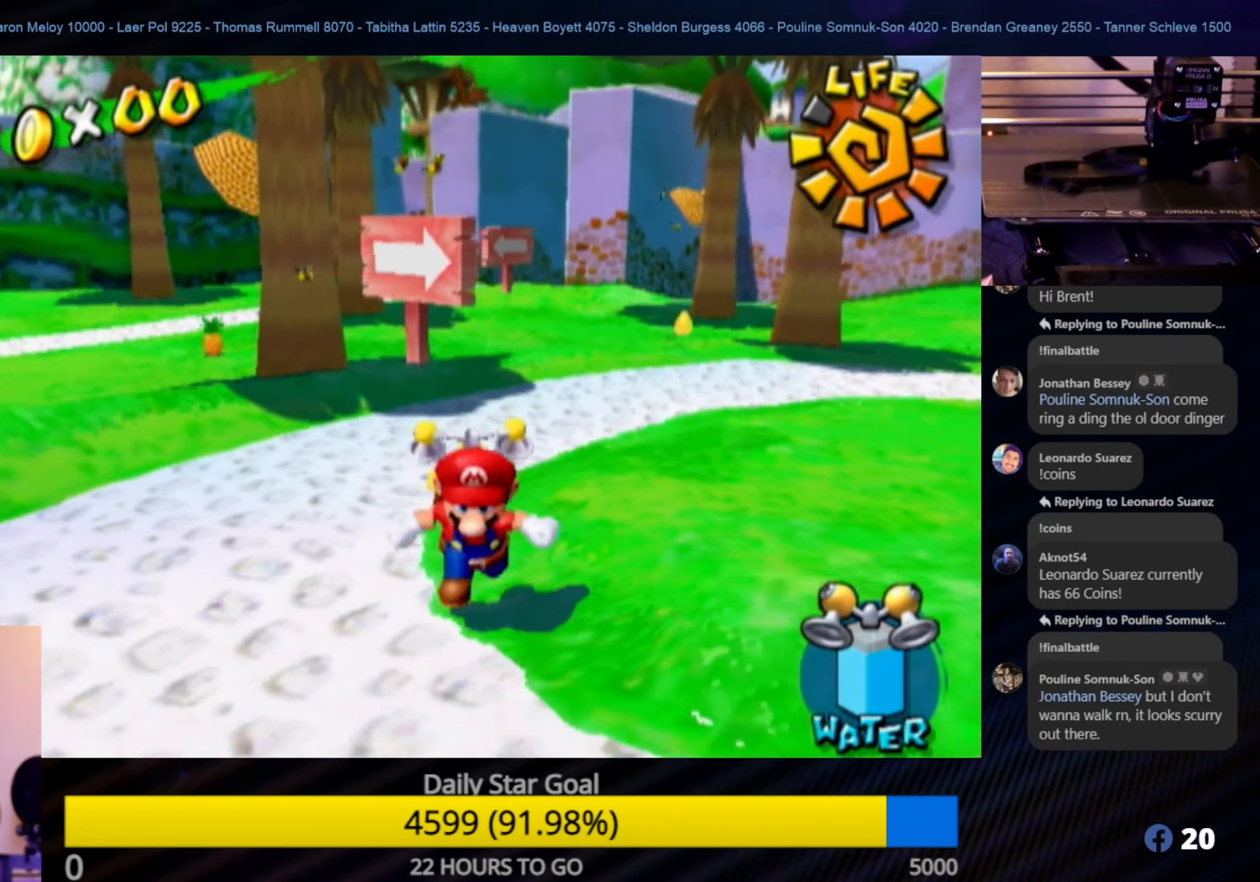
{"buttons": [], "left_stick": "down-right", "right_stick": "left", "events": [[283, "left_stick", "down-right"], [416, "right_stick", "left"]]}
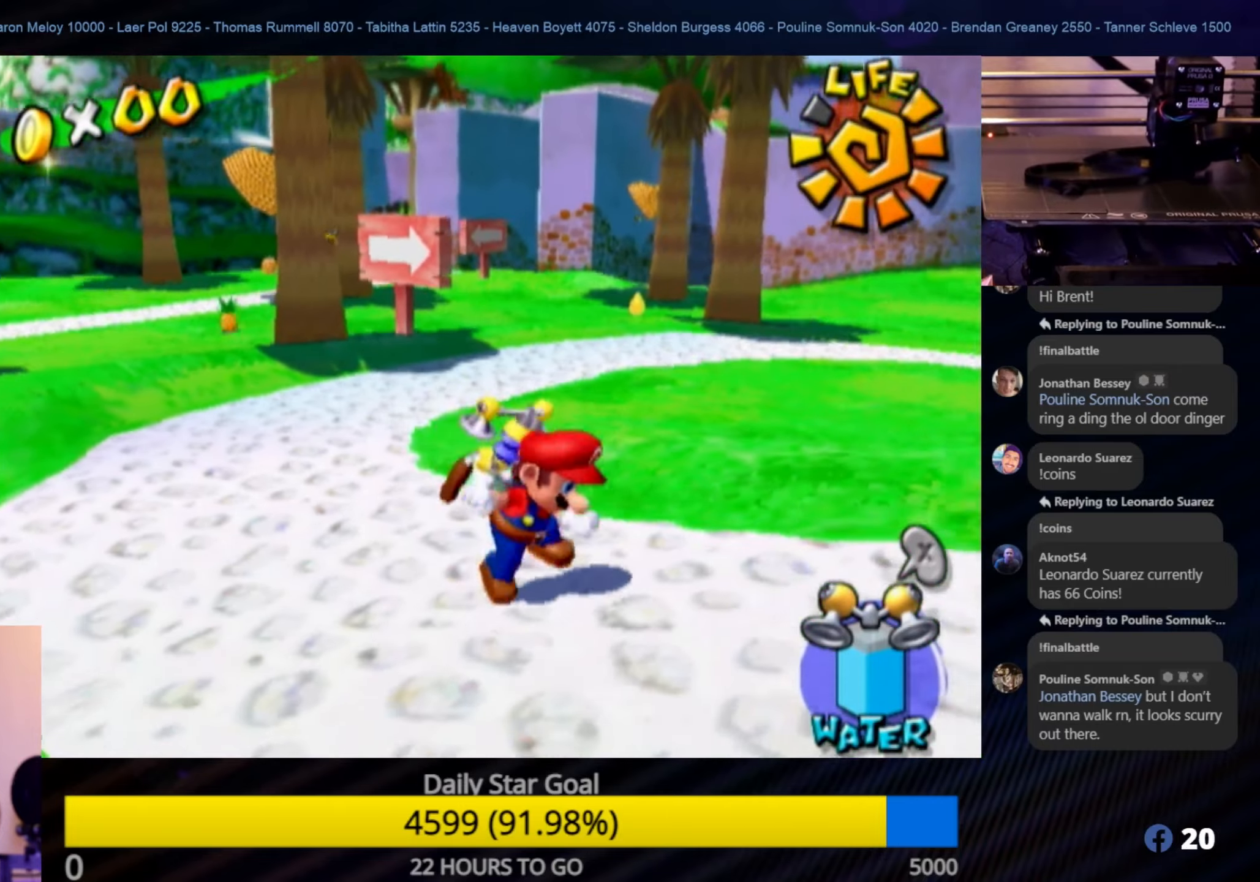
{"buttons": [], "left_stick": "up-right", "right_stick": "center", "events": [[266, "left_stick", "right"], [383, "right_stick", "center"], [416, "left_stick", "up-right"]]}
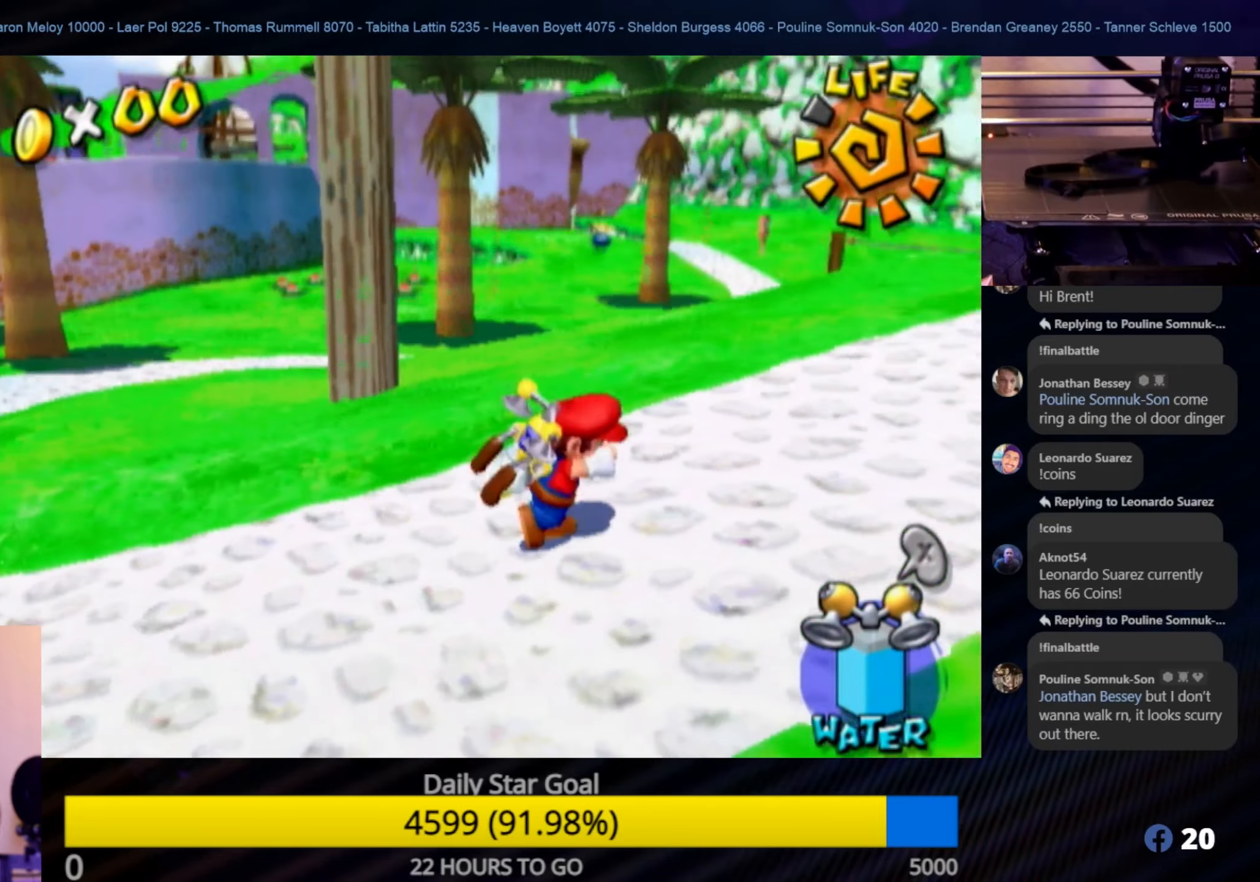
{"buttons": [], "left_stick": "up-right", "right_stick": "center", "events": []}
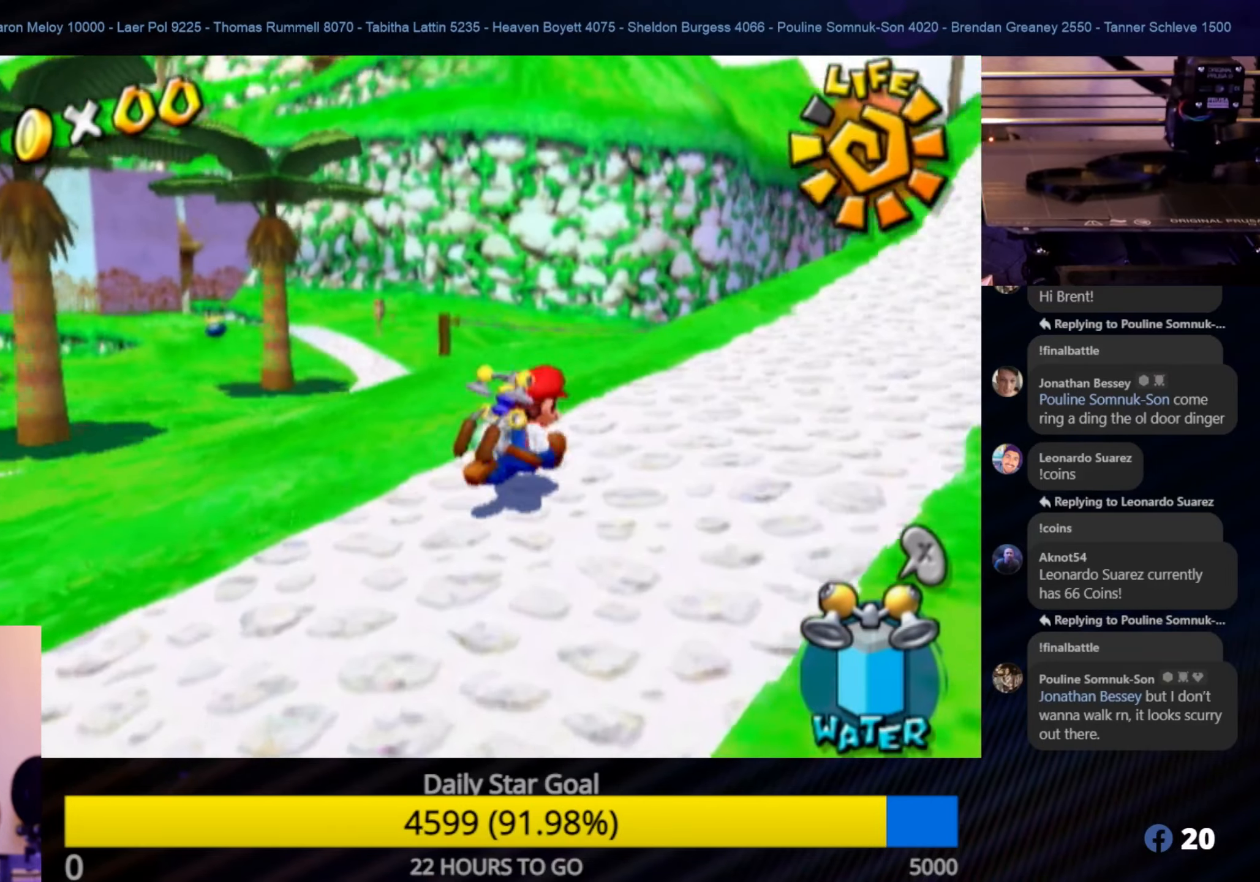
{"buttons": [], "left_stick": "up-right", "right_stick": "center", "events": []}
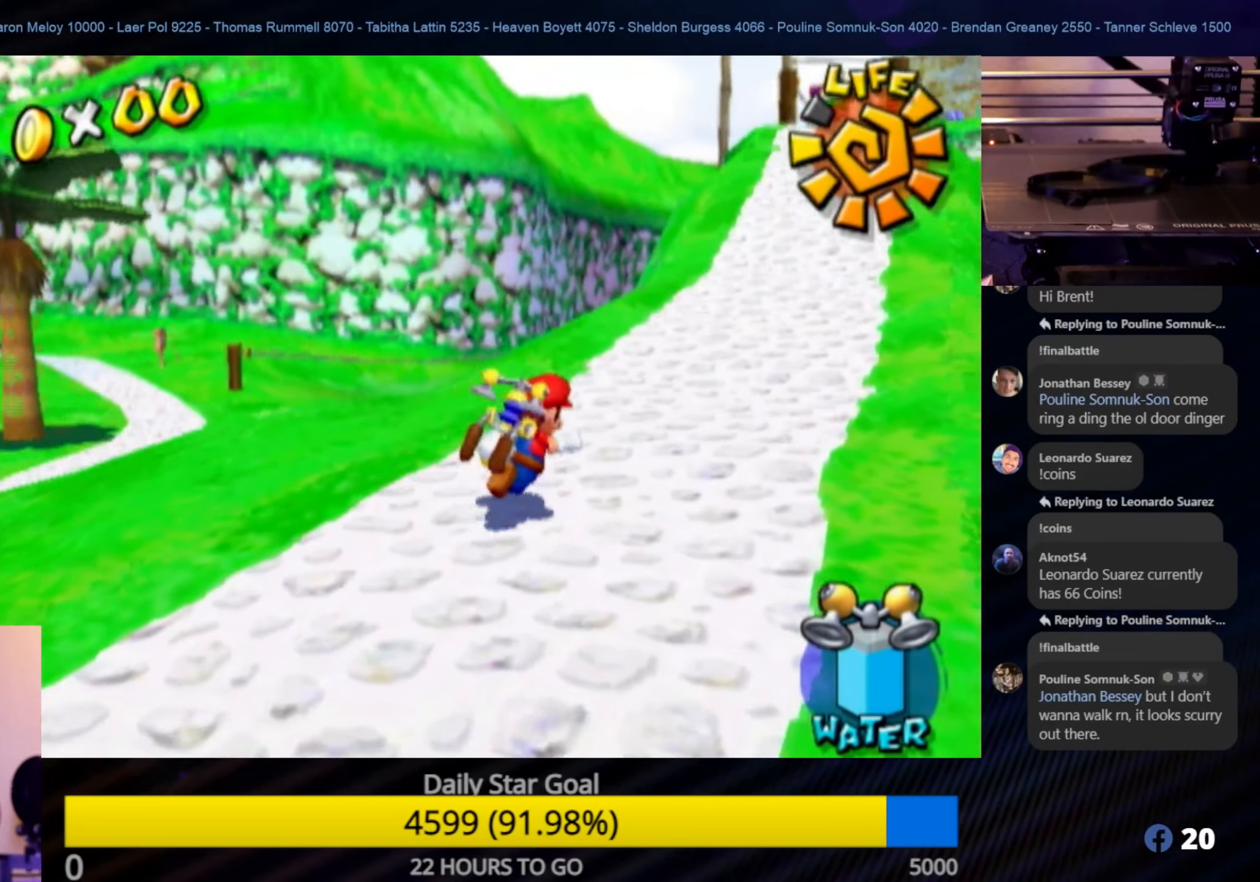
{"buttons": [], "left_stick": "up-right", "right_stick": "right", "events": [[83, "right_stick", "right"]]}
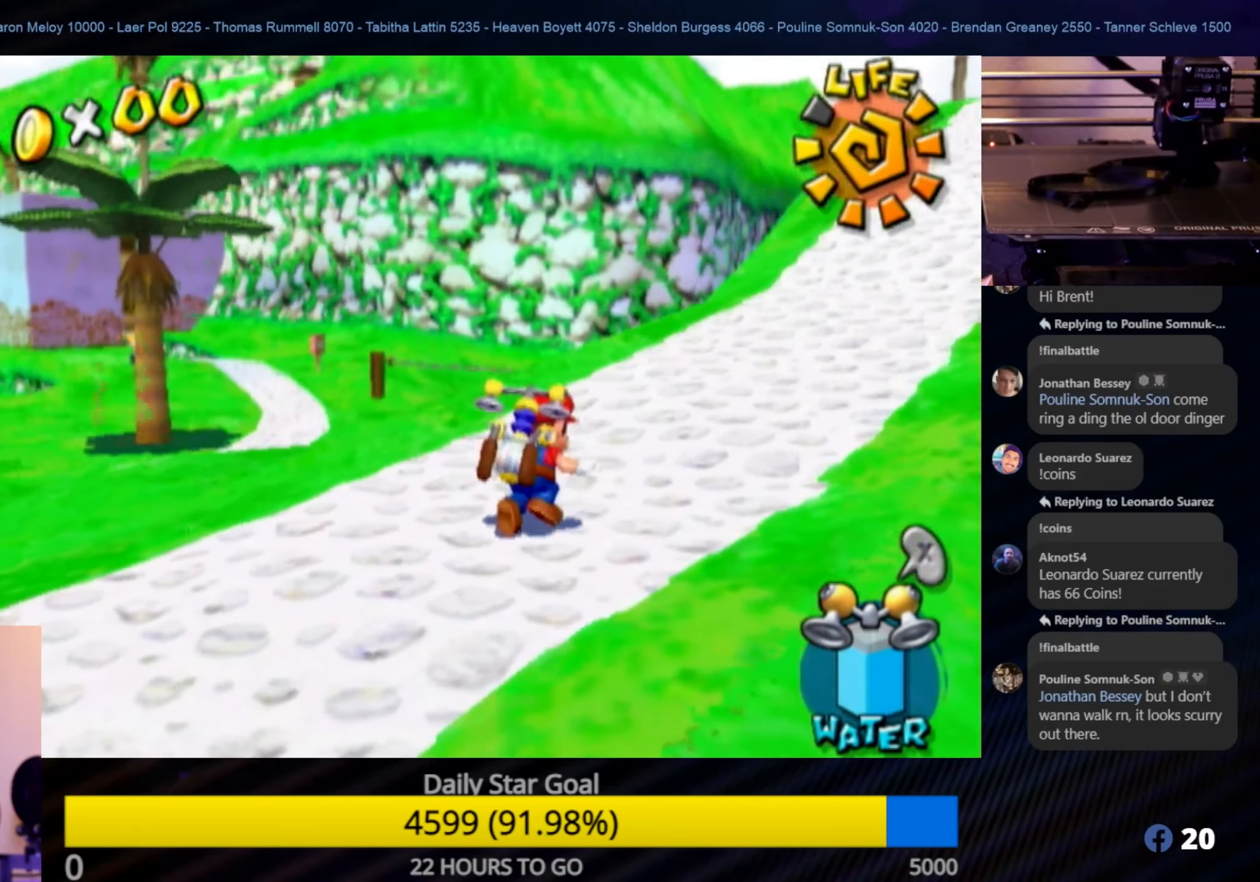
{"buttons": [], "left_stick": "center", "right_stick": "center", "events": [[333, "right_stick", "up-right"], [483, "right_stick", "center"], [500, "left_stick", "center"]]}
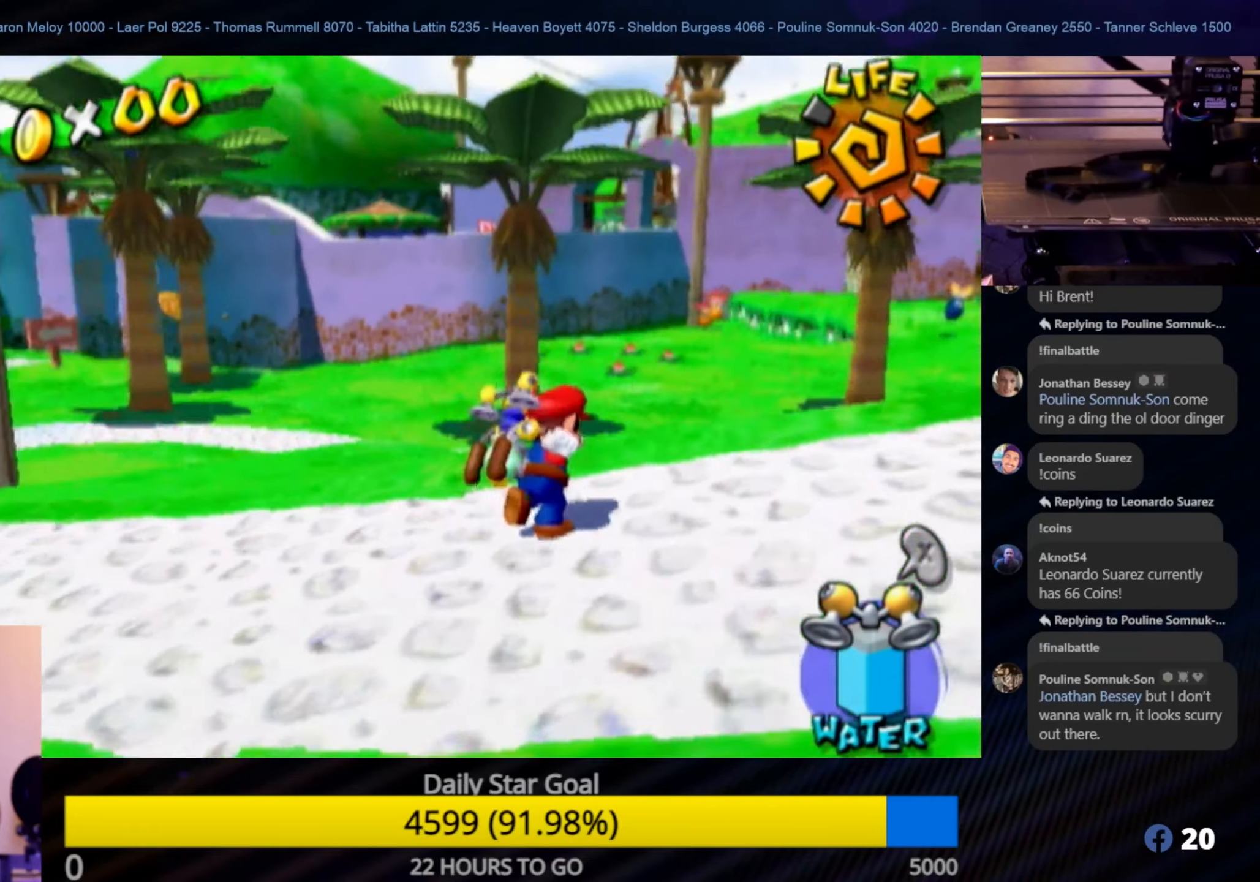
{"buttons": [], "left_stick": "up-right", "right_stick": "center", "events": [[150, "left_stick", "right"], [266, "left_stick", "up-right"]]}
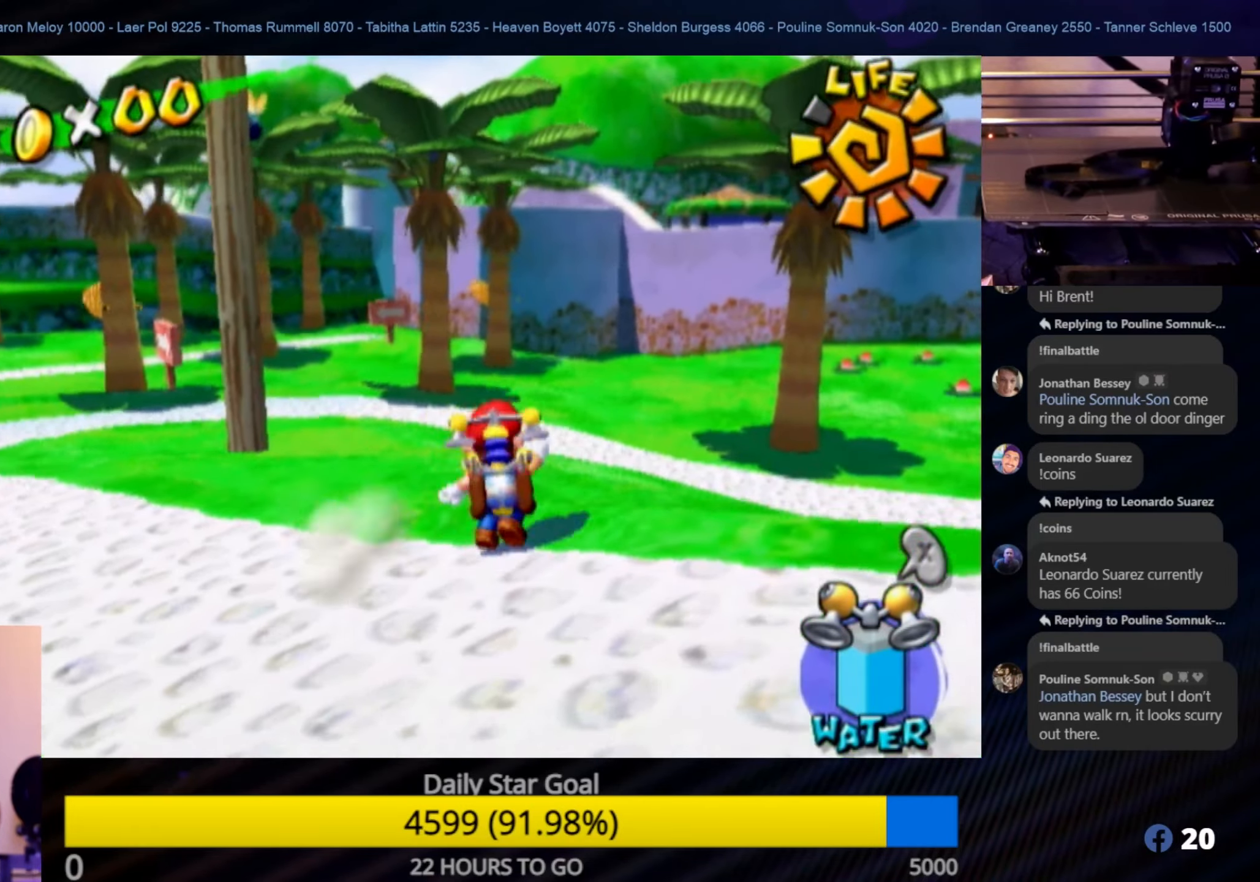
{"buttons": [], "left_stick": "up-right", "right_stick": "center", "events": []}